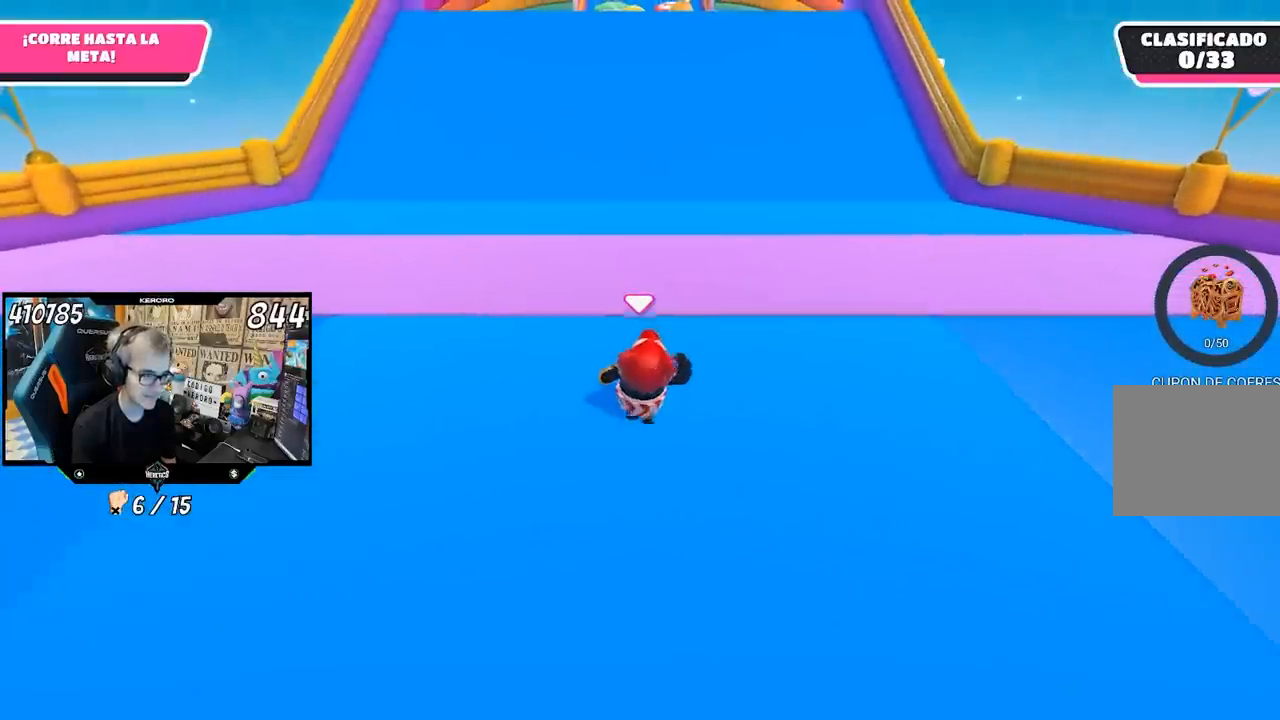
Gameplay with a controller (PlayStation layout); each line is a JSON object with the inputs held at the frame after it (dt_ms = milliseconds from this image to that frame). "events" lists button and stick changes between this image and that frame as [ms after this image, input, new state], when the widget could be followed in between.
{"dt_ms": 500, "buttons": [], "left_stick": "up", "right_stick": "center", "events": []}
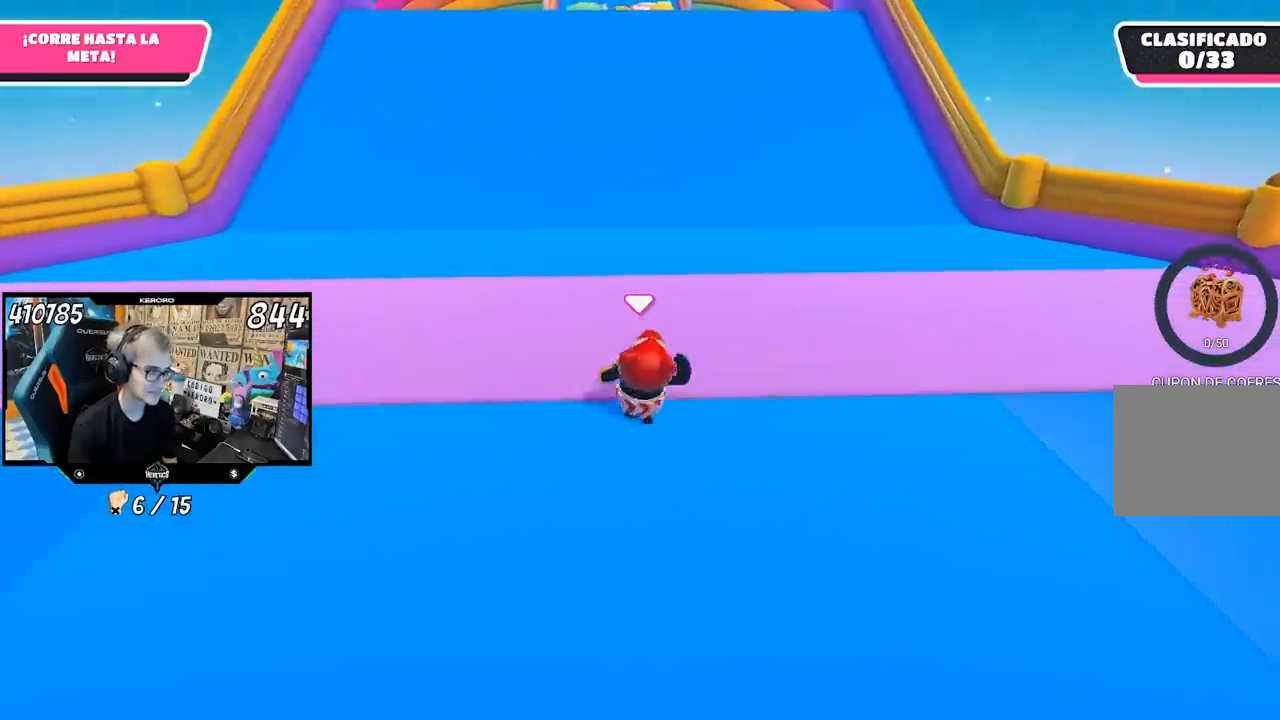
{"dt_ms": 500, "buttons": [], "left_stick": "up", "right_stick": "center", "events": []}
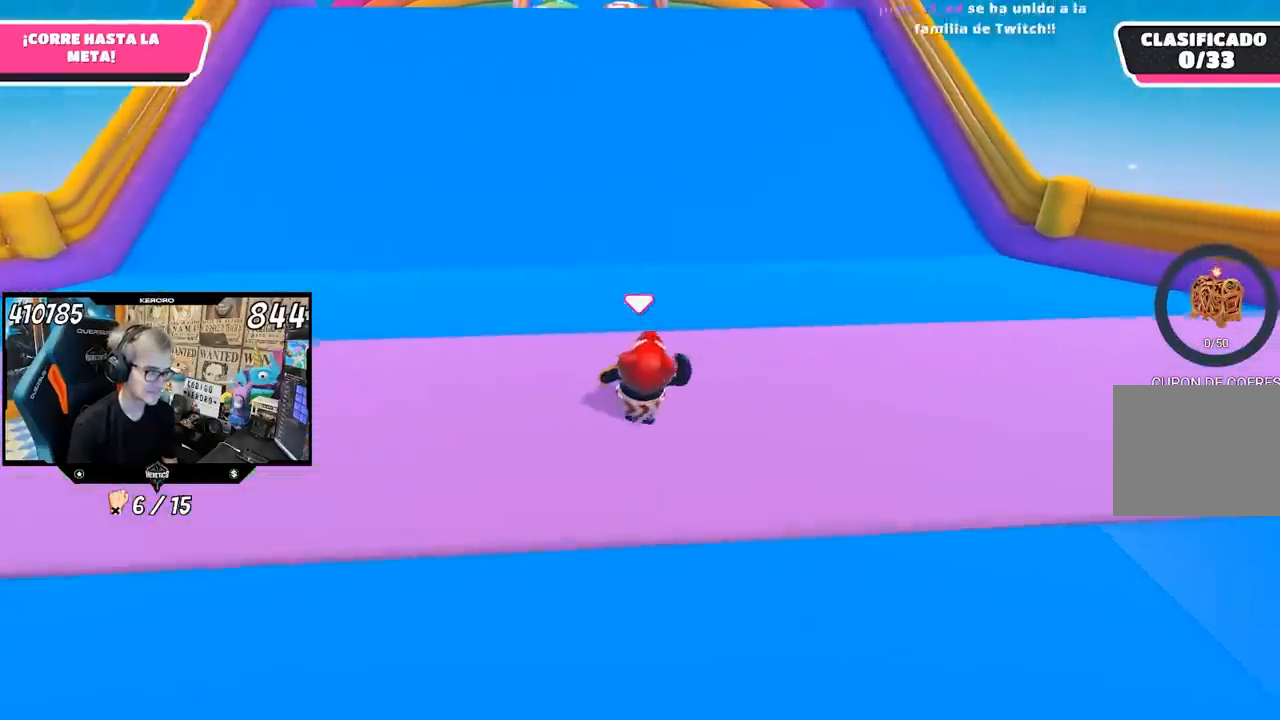
{"dt_ms": 500, "buttons": [], "left_stick": "up", "right_stick": "center", "events": []}
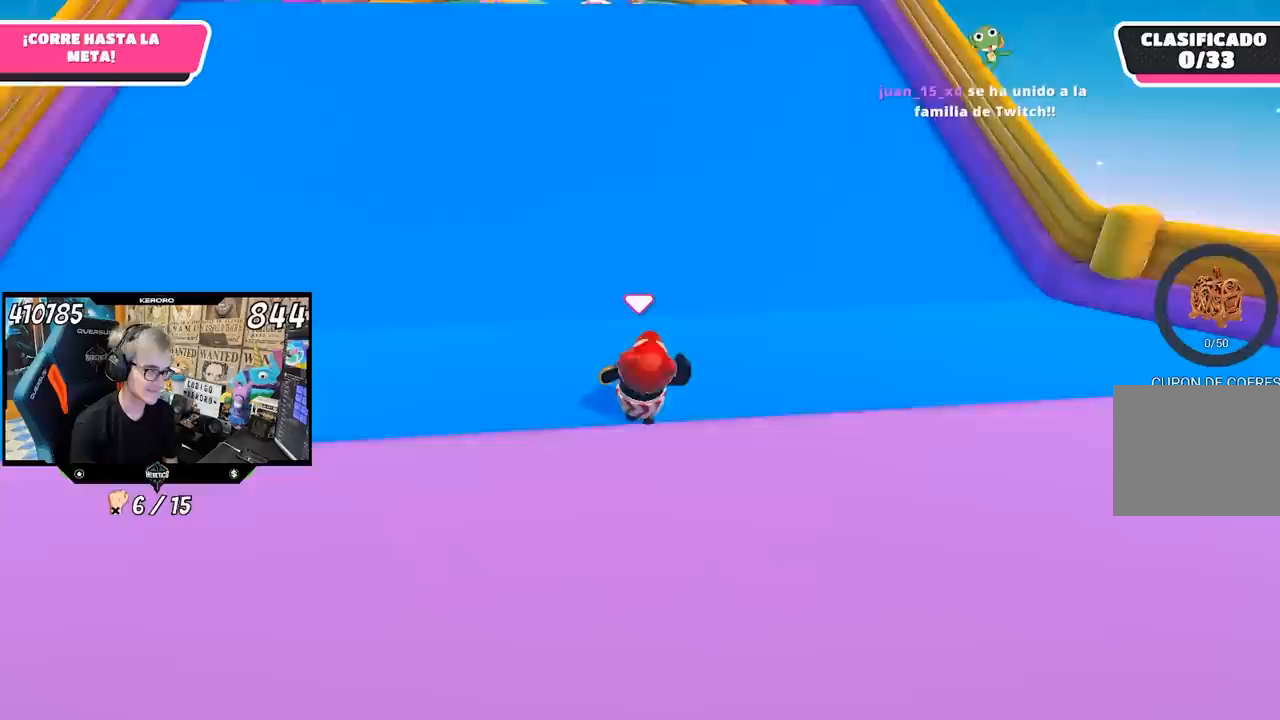
{"dt_ms": 500, "buttons": [], "left_stick": "up", "right_stick": "center", "events": [[283, "right_stick", "up"], [417, "right_stick", "center"]]}
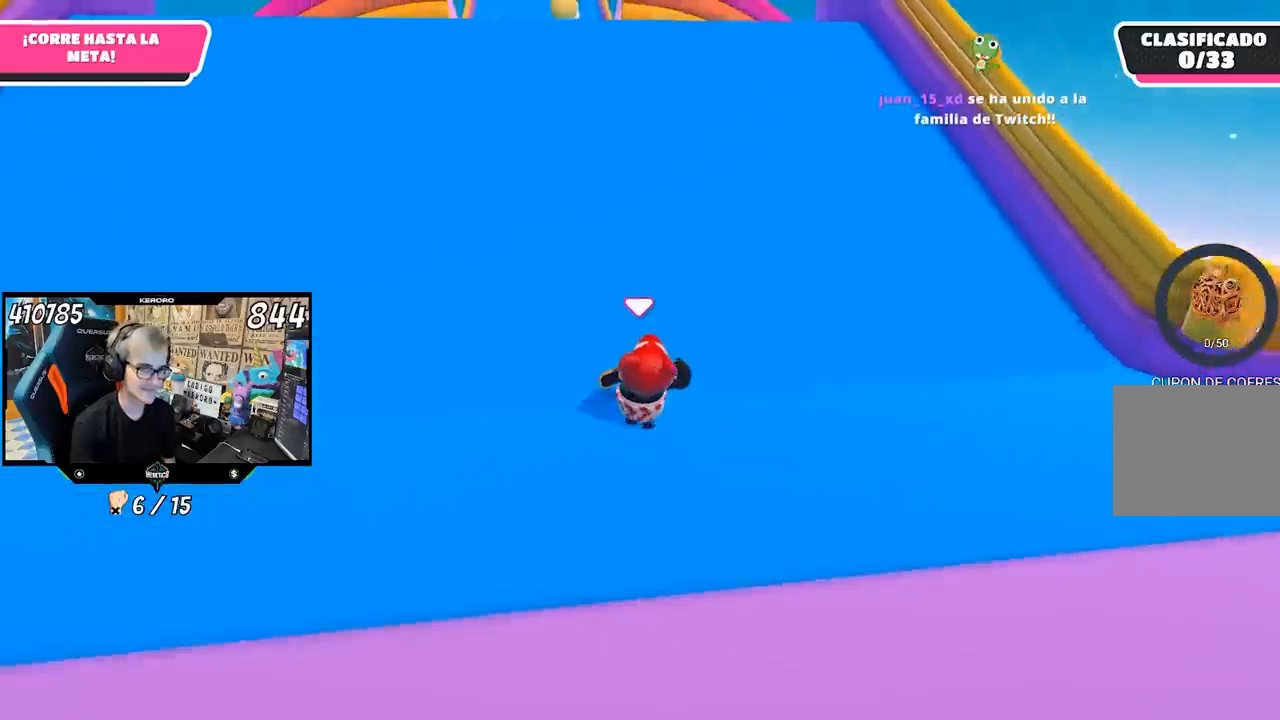
{"dt_ms": 500, "buttons": [], "left_stick": "up", "right_stick": "center", "events": [[183, "right_stick", "up"], [317, "right_stick", "center"]]}
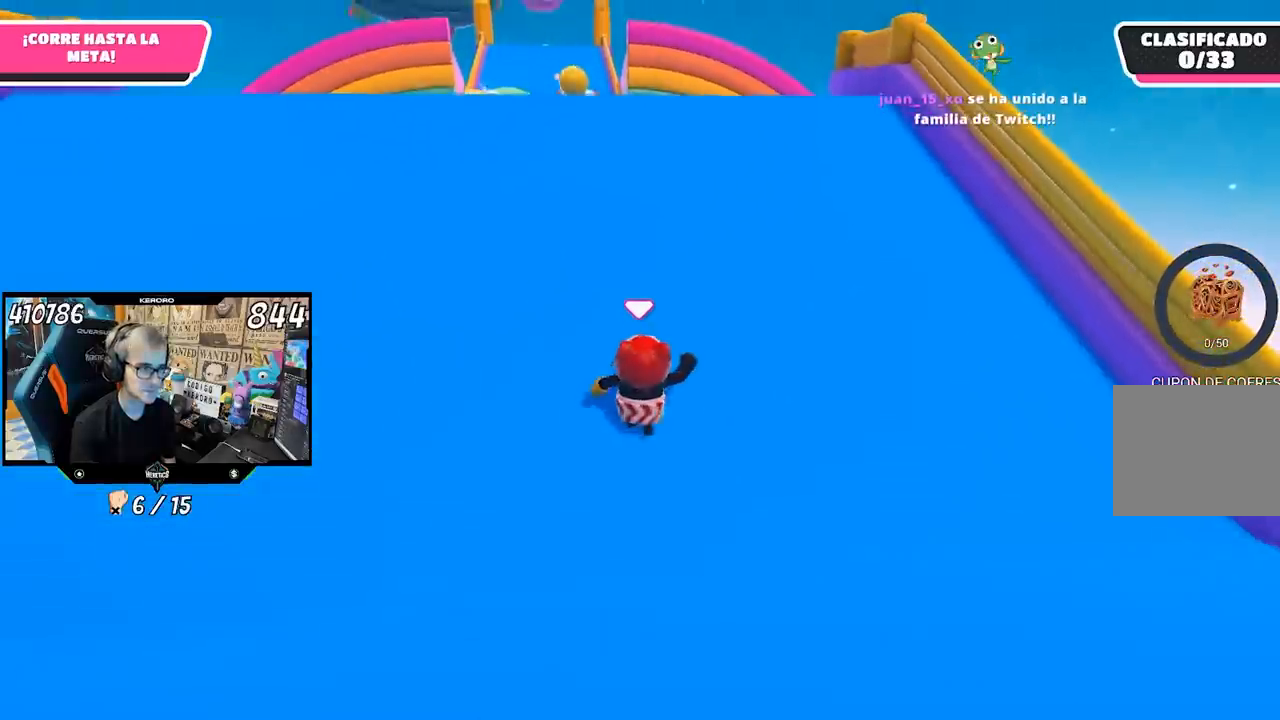
{"dt_ms": 500, "buttons": [], "left_stick": "up", "right_stick": "center", "events": []}
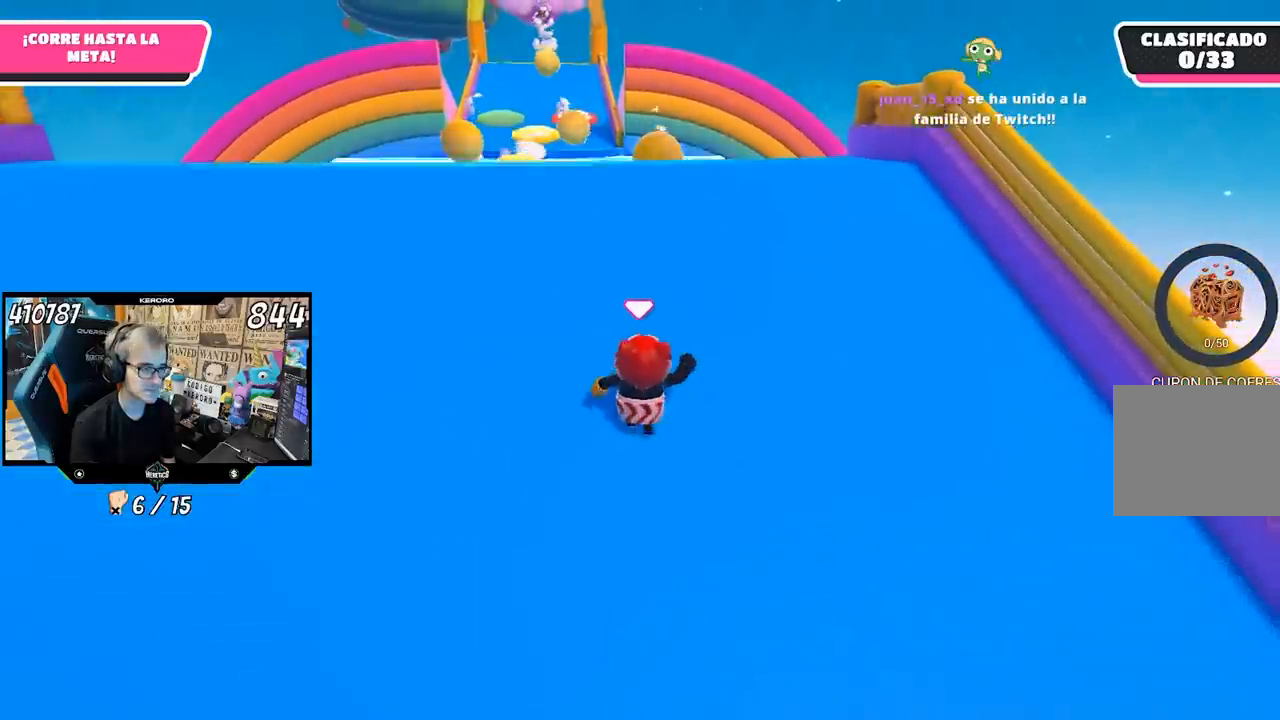
{"dt_ms": 1000, "buttons": [], "left_stick": "up", "right_stick": "center"}
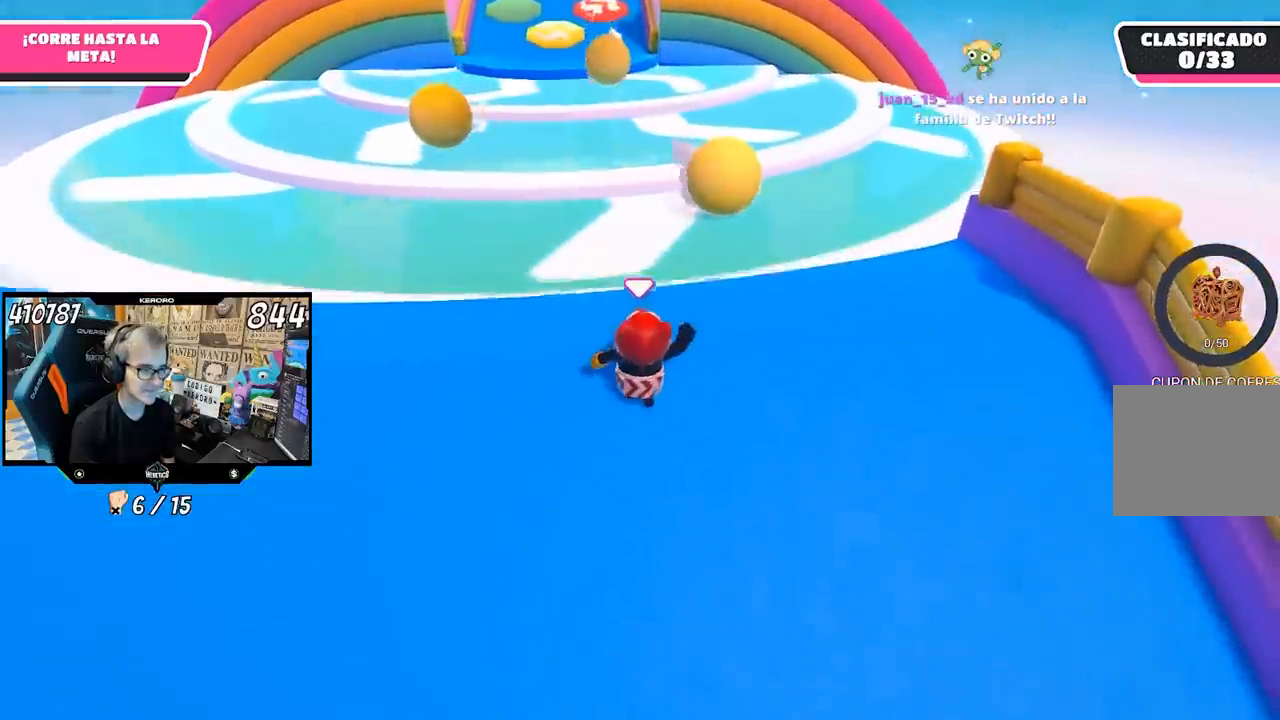
{"dt_ms": 500, "buttons": ["CROSS"], "left_stick": "up", "right_stick": "center"}
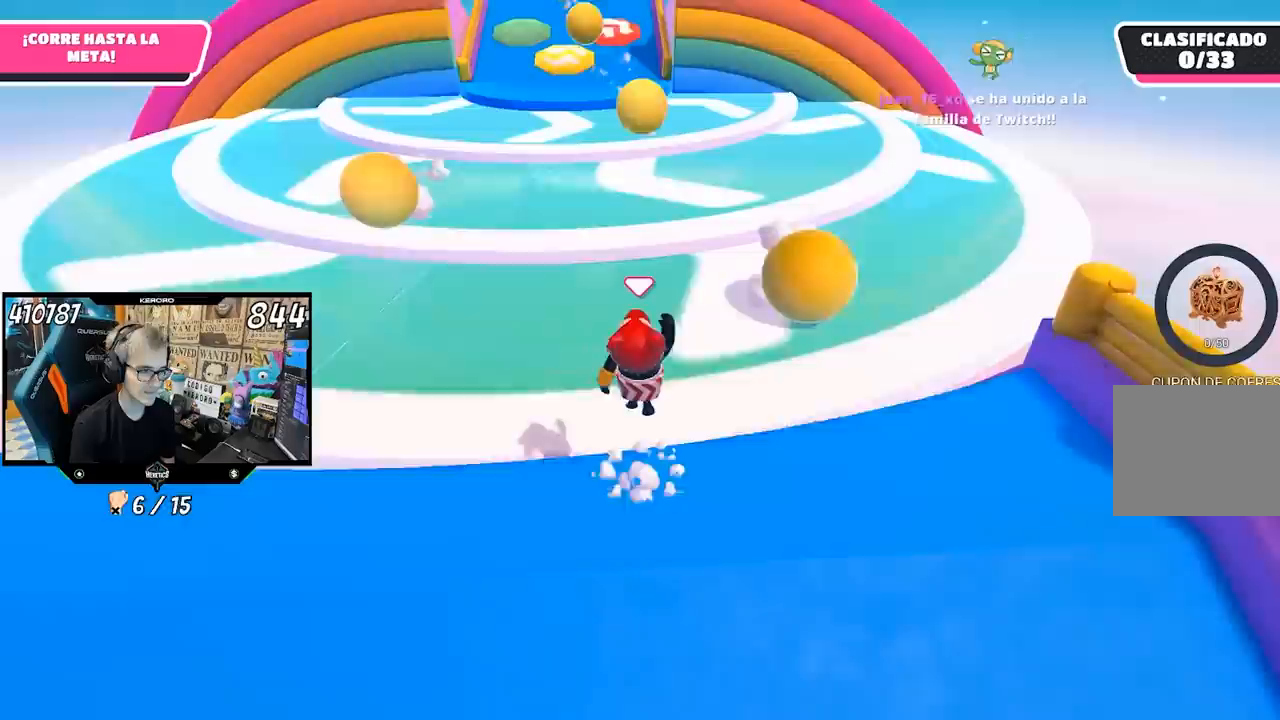
{"dt_ms": 500, "buttons": [], "left_stick": "up", "right_stick": "up", "events": [[183, "CROSS", "up"], [383, "right_stick", "up"]]}
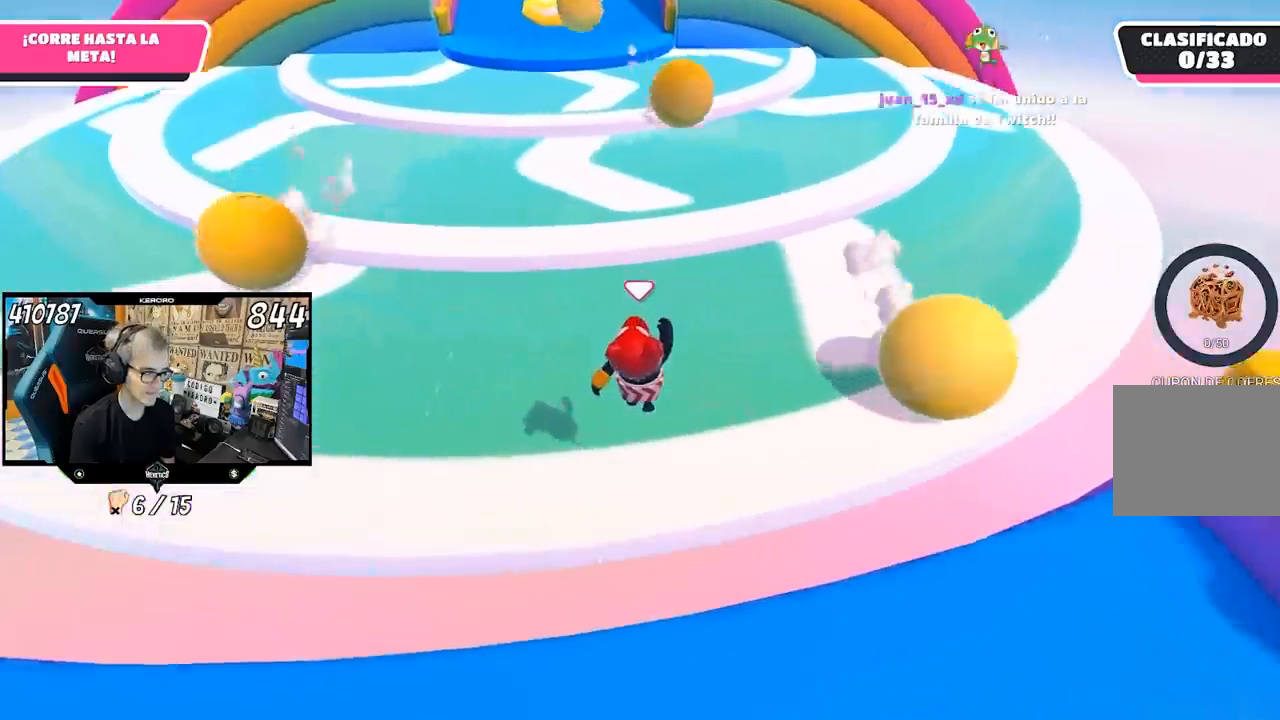
{"dt_ms": 500, "buttons": [], "left_stick": "up", "right_stick": "center", "events": [[250, "right_stick", "center"]]}
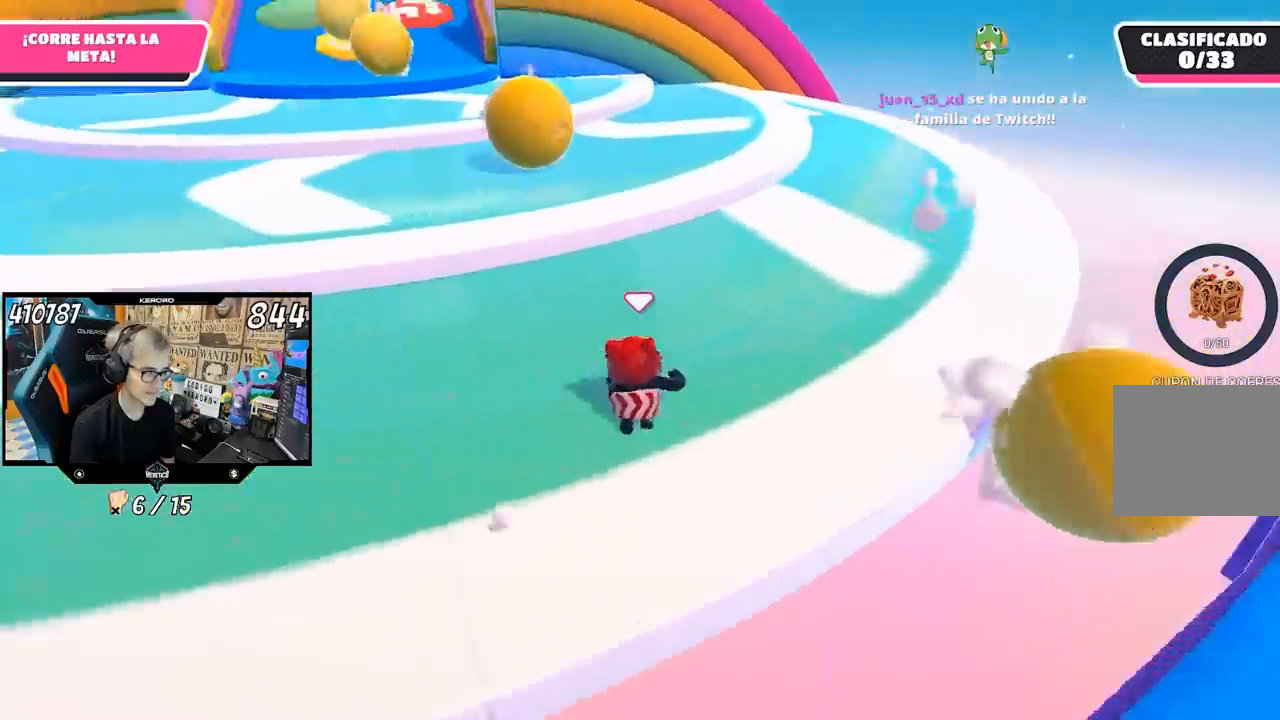
{"dt_ms": 500, "buttons": [], "left_stick": "up", "right_stick": "left", "events": [[183, "right_stick", "left"]]}
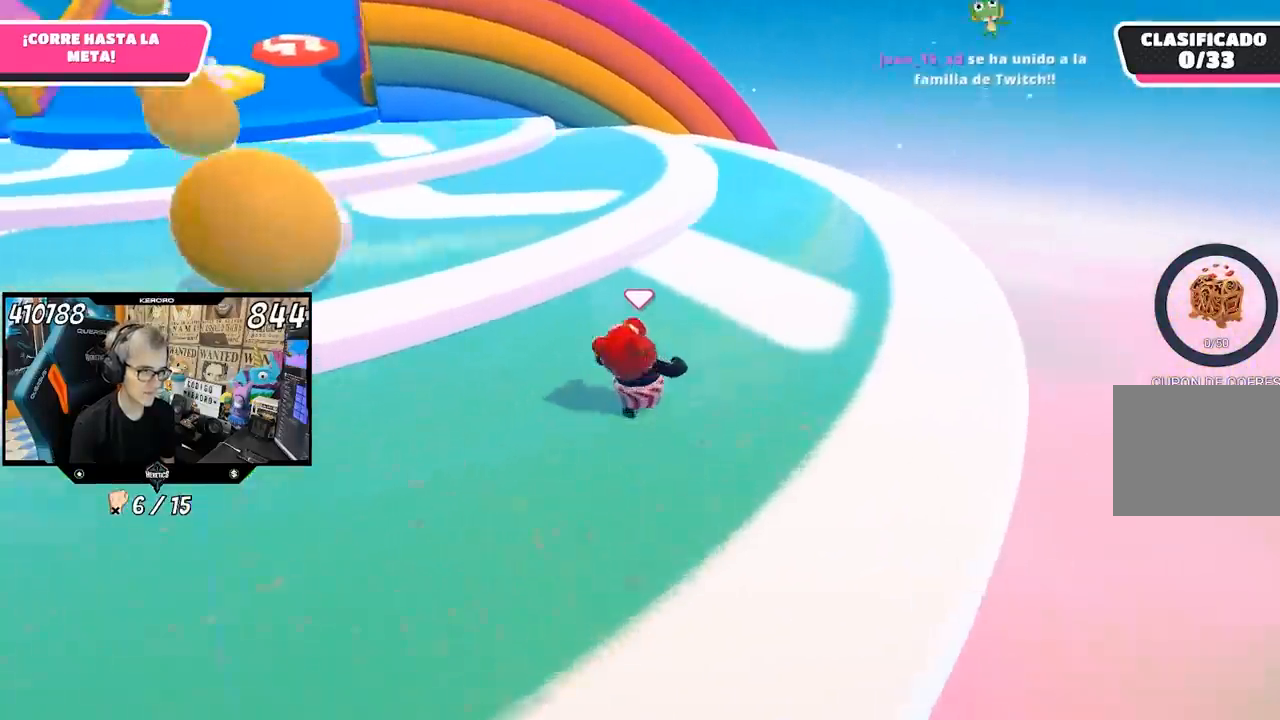
{"dt_ms": 500, "buttons": [], "left_stick": "up", "right_stick": "center", "events": [[17, "right_stick", "down-left"], [250, "right_stick", "center"]]}
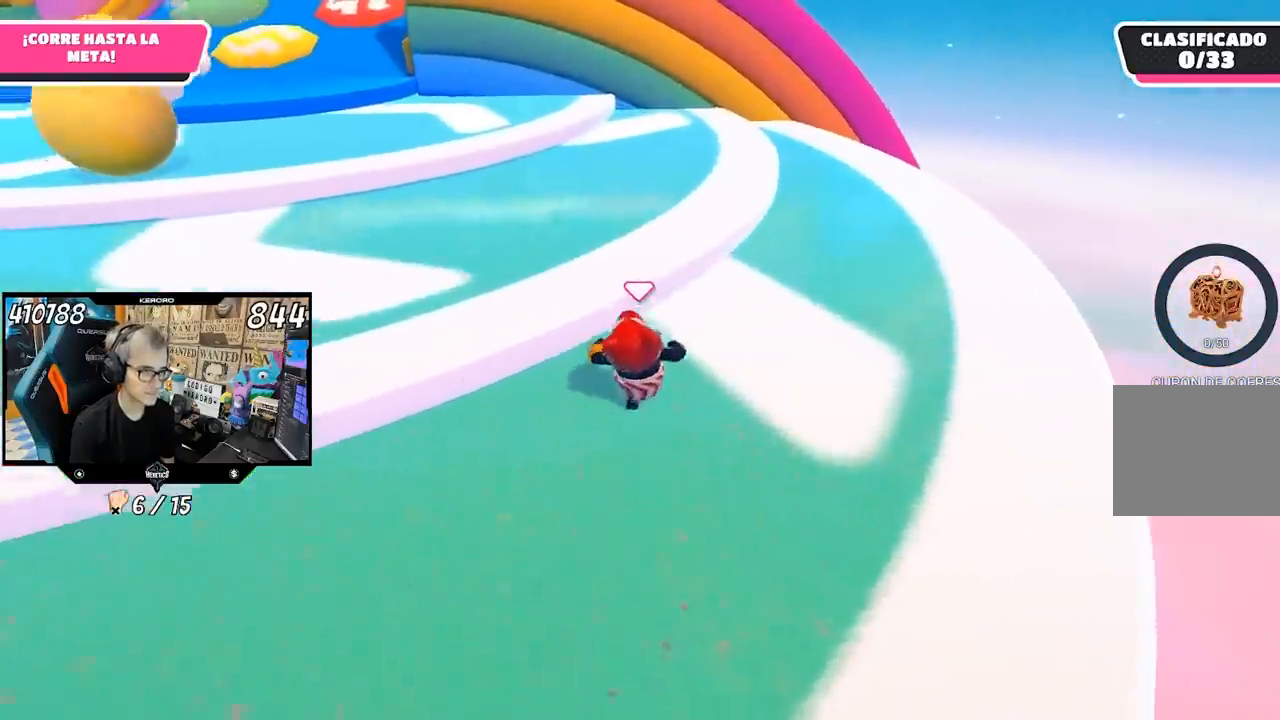
{"dt_ms": 500, "buttons": [], "left_stick": "up", "right_stick": "up-left", "events": [[17, "CROSS", "down"], [250, "CROSS", "up"], [417, "right_stick", "up-left"]]}
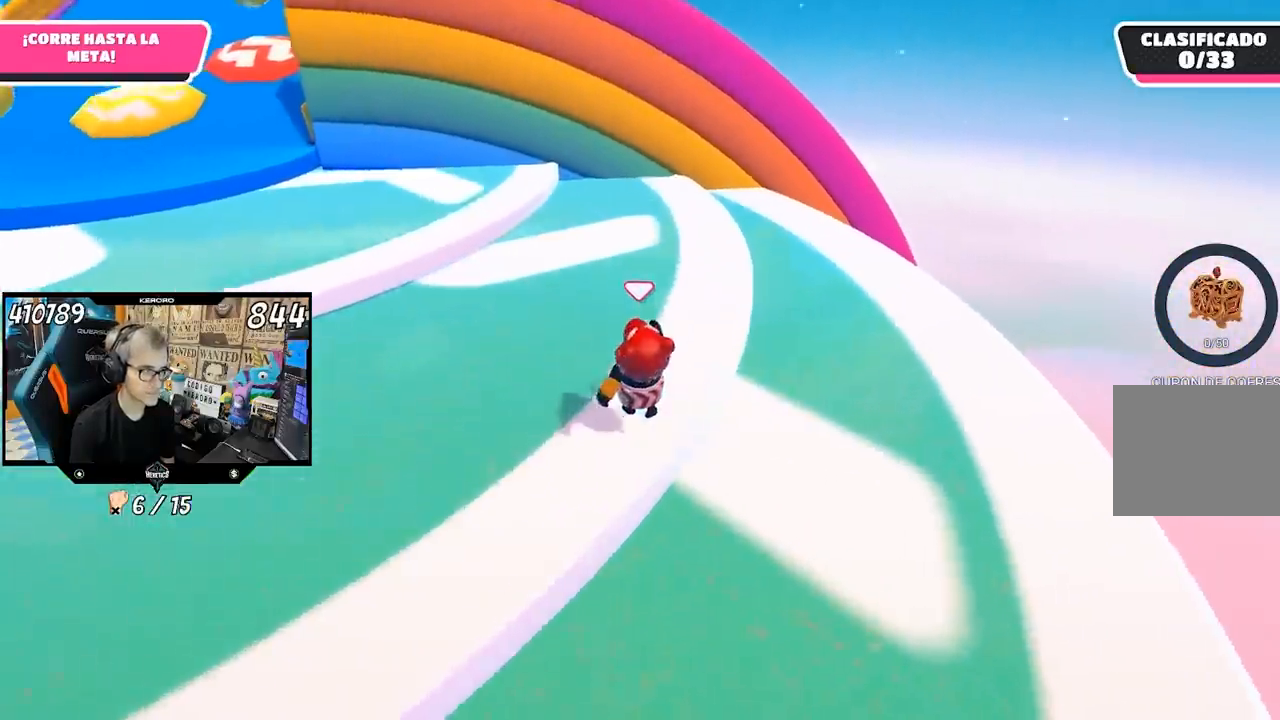
{"dt_ms": 500, "buttons": [], "left_stick": "up", "right_stick": "center", "events": [[217, "right_stick", "center"]]}
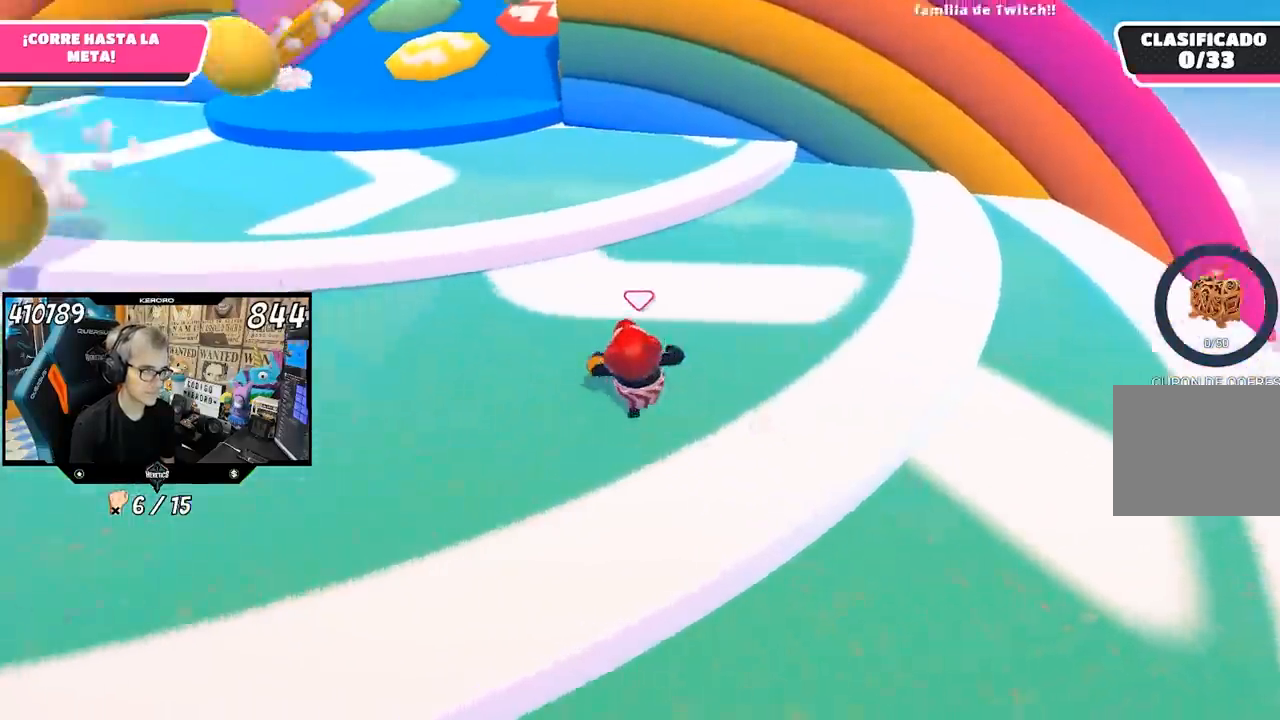
{"dt_ms": 500, "buttons": [], "left_stick": "up", "right_stick": "center", "events": []}
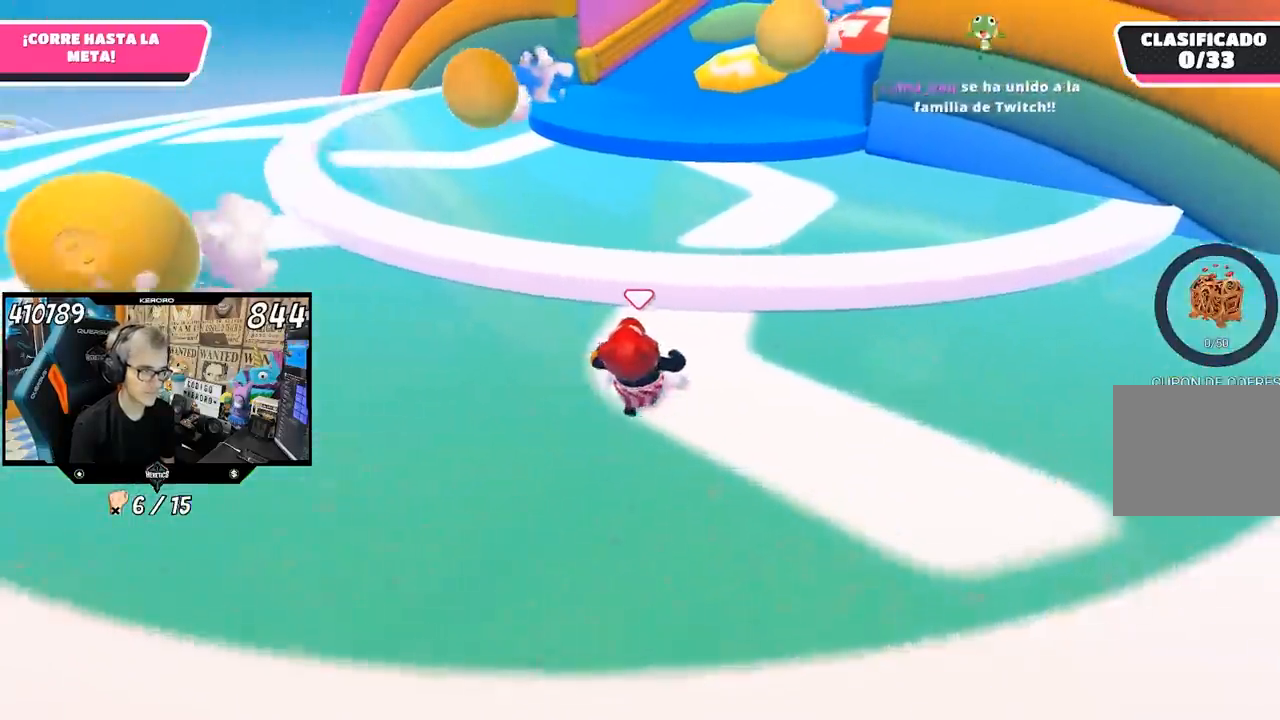
{"dt_ms": 500, "buttons": [], "left_stick": "up", "right_stick": "up-right", "events": [[183, "CROSS", "down"], [317, "CROSS", "up"], [483, "right_stick", "up-right"]]}
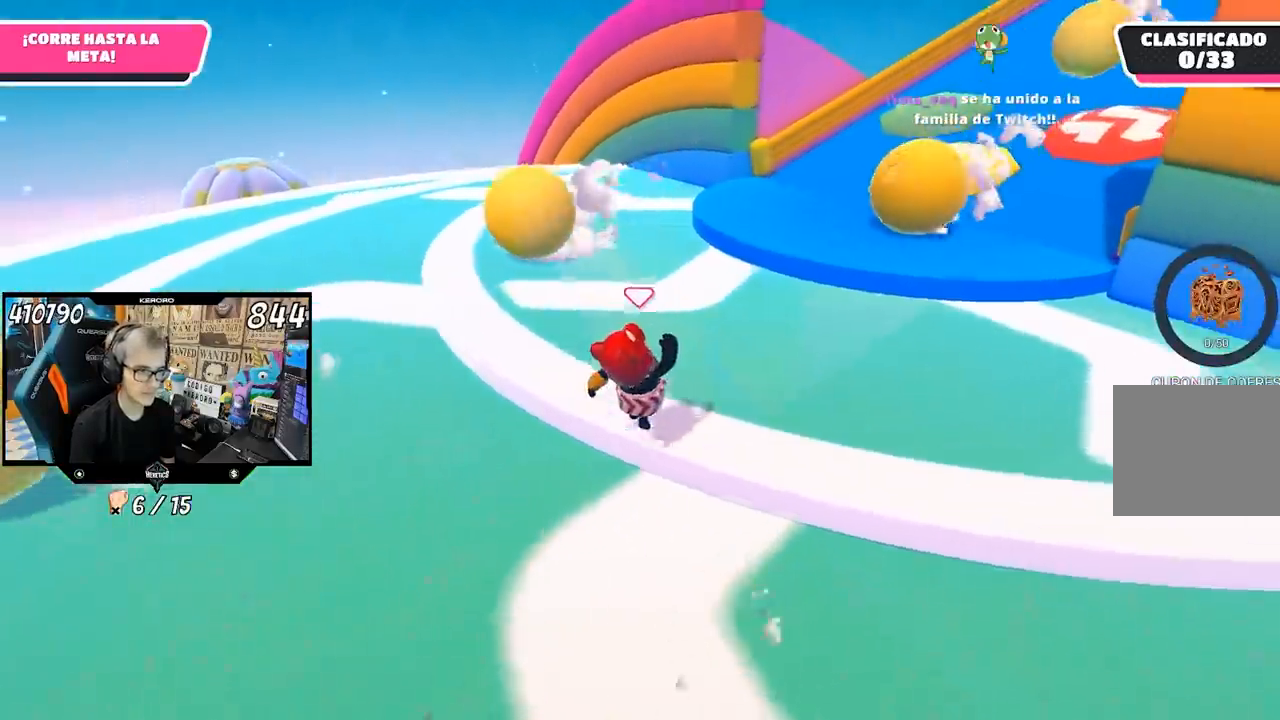
{"dt_ms": 500, "buttons": [], "left_stick": "up", "right_stick": "center", "events": [[350, "right_stick", "center"]]}
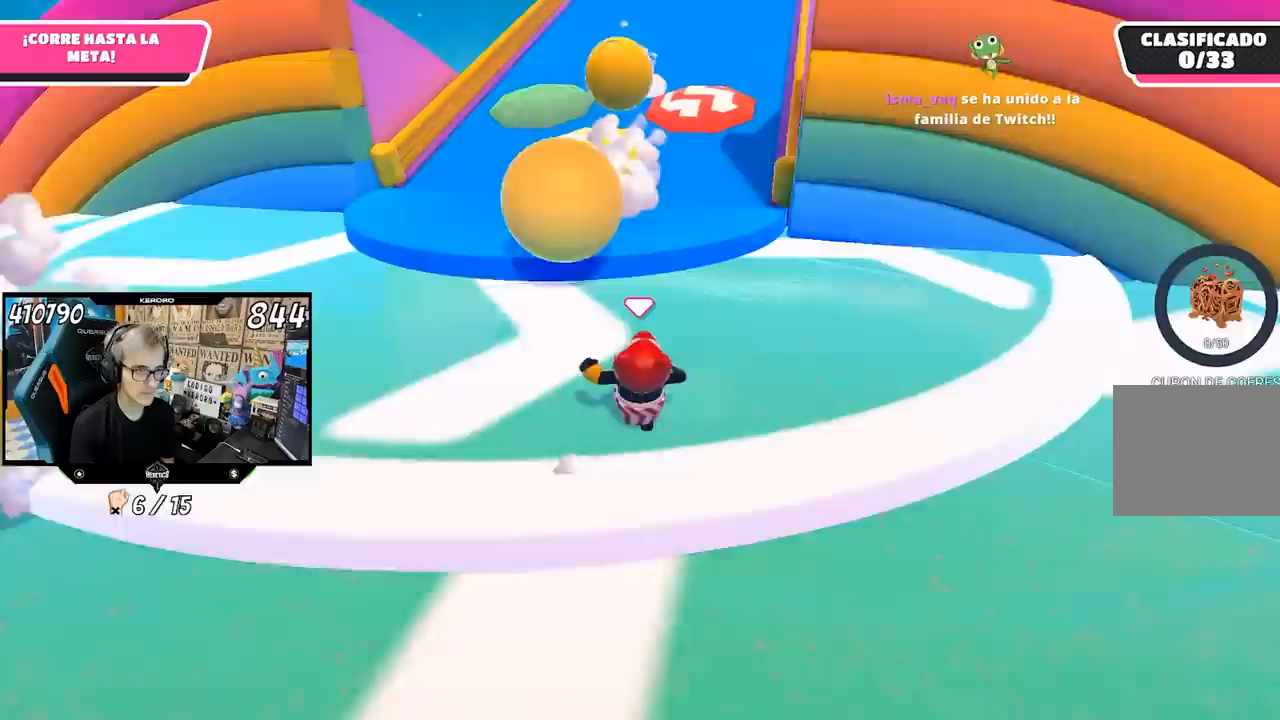
{"dt_ms": 500, "buttons": [], "left_stick": "up", "right_stick": "center", "events": [[50, "right_stick", "up"], [317, "right_stick", "center"]]}
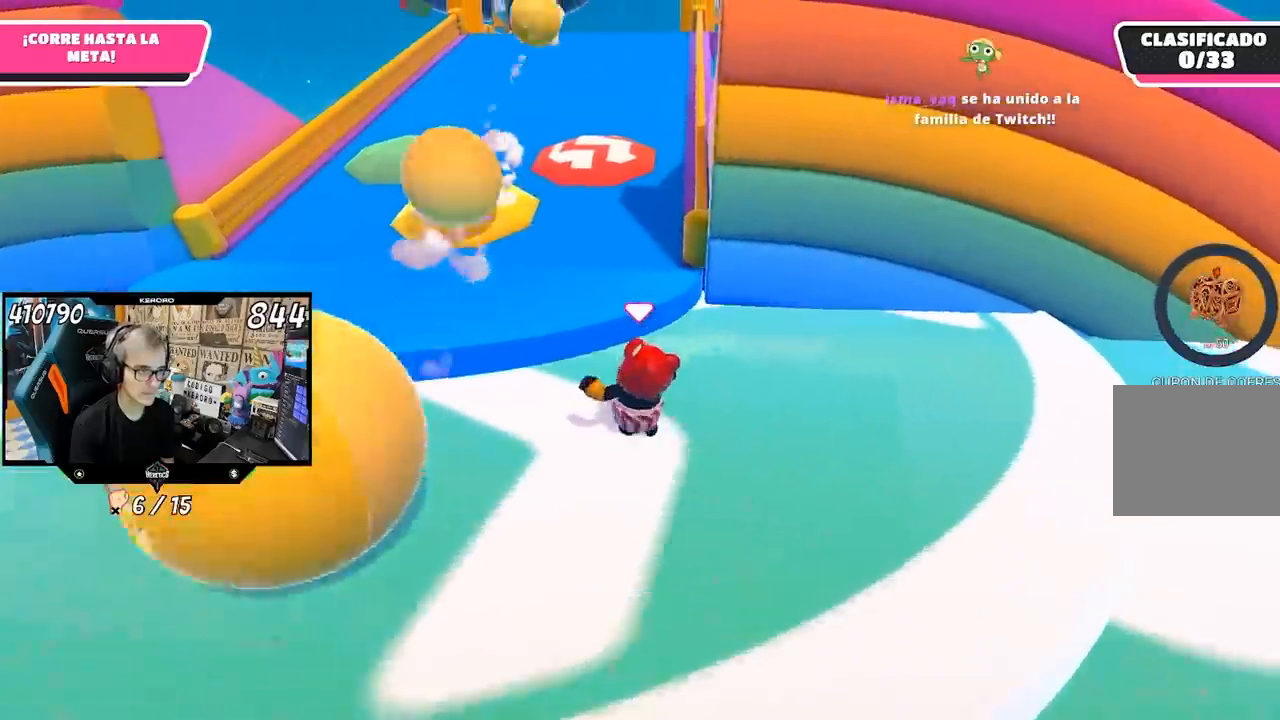
{"dt_ms": 500, "buttons": [], "left_stick": "up", "right_stick": "up", "events": [[83, "CROSS", "down"], [217, "CROSS", "up"], [417, "right_stick", "up"]]}
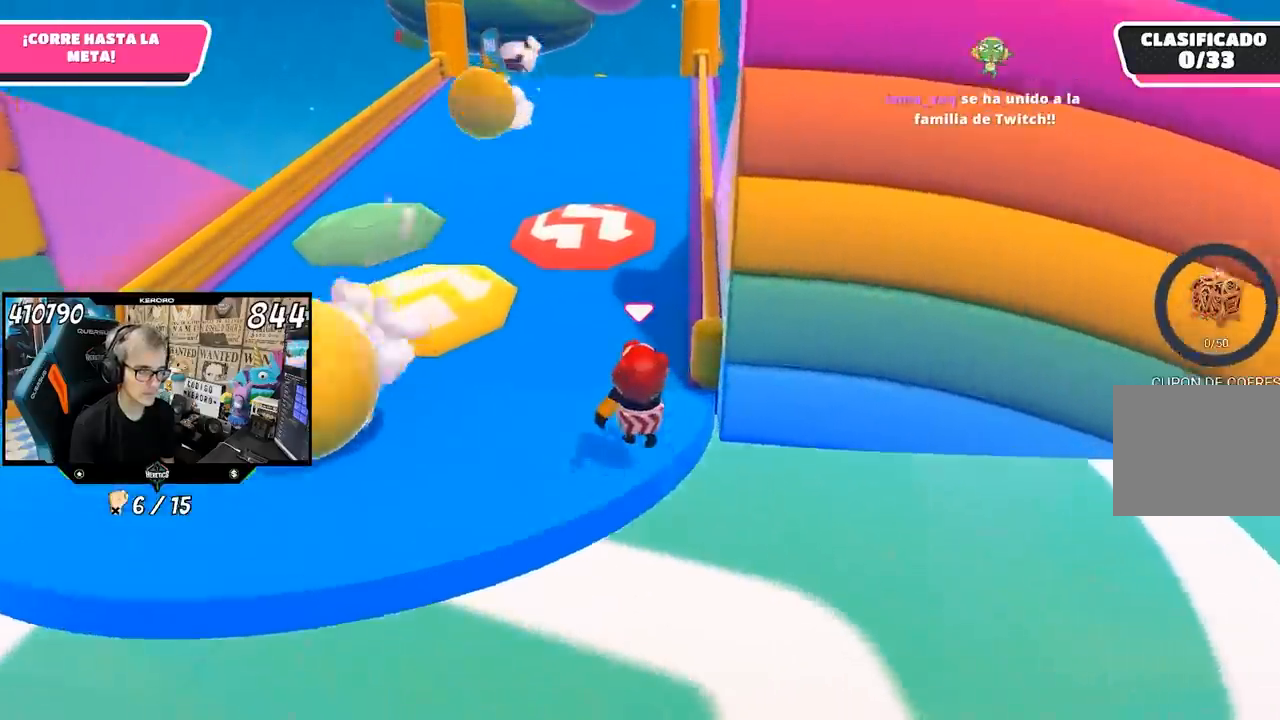
{"dt_ms": 500, "buttons": [], "left_stick": "up", "right_stick": "up", "events": []}
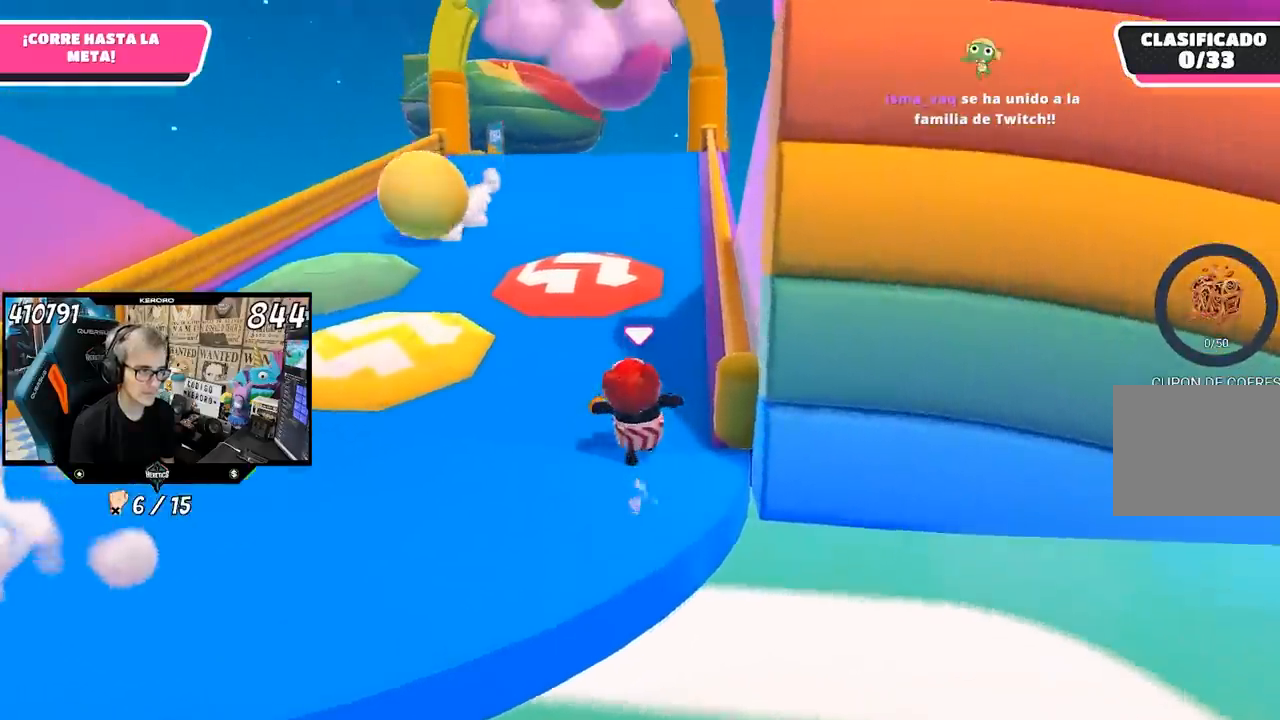
{"dt_ms": 500, "buttons": [], "left_stick": "up", "right_stick": "center", "events": [[50, "right_stick", "center"]]}
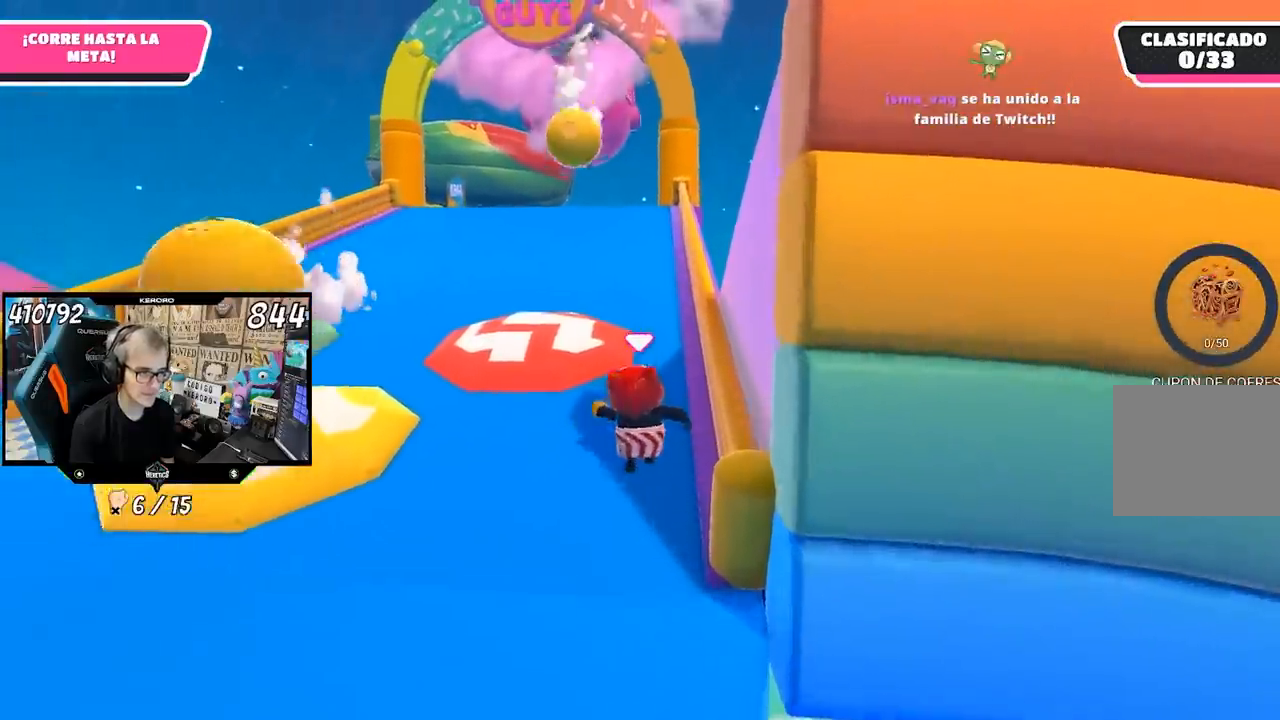
{"dt_ms": 500, "buttons": [], "left_stick": "up", "right_stick": "center", "events": []}
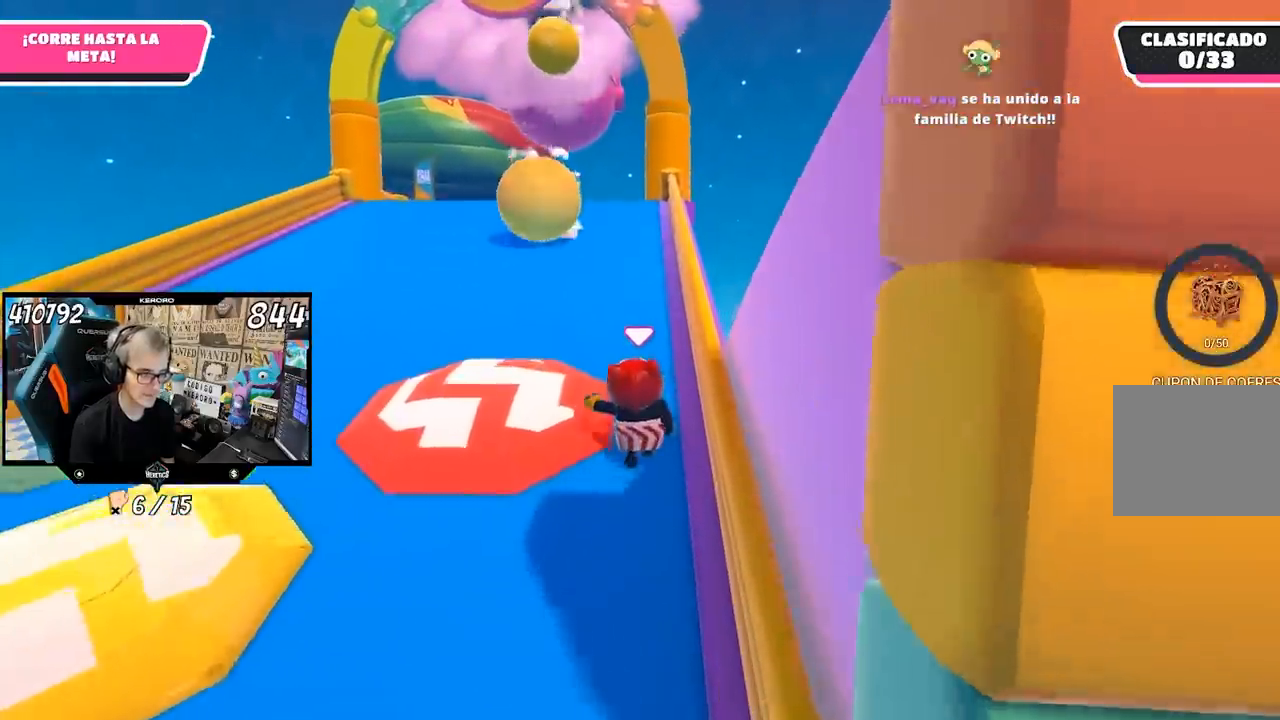
{"dt_ms": 500, "buttons": [], "left_stick": "up", "right_stick": "center", "events": [[333, "L1", "down"], [350, "R1", "down"], [483, "L1", "up"], [500, "R1", "up"]]}
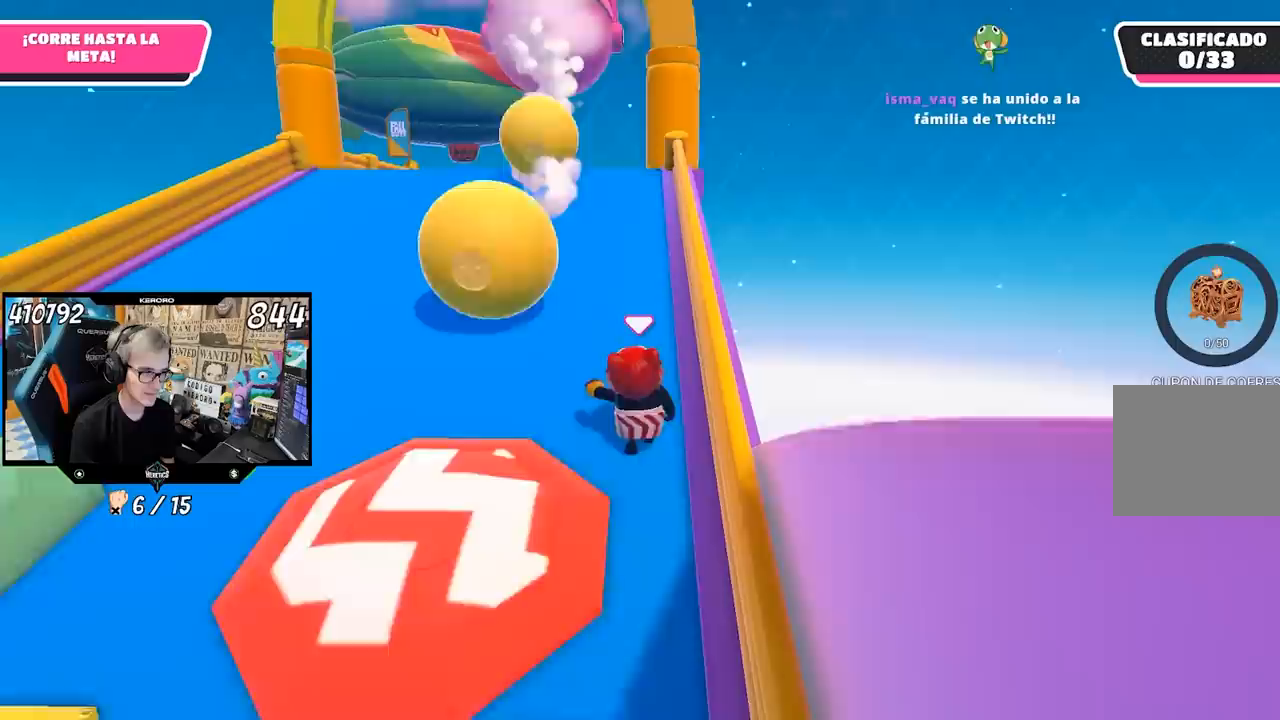
{"dt_ms": 500, "buttons": [], "left_stick": "up", "right_stick": "center", "events": [[317, "right_stick", "up"], [483, "right_stick", "center"]]}
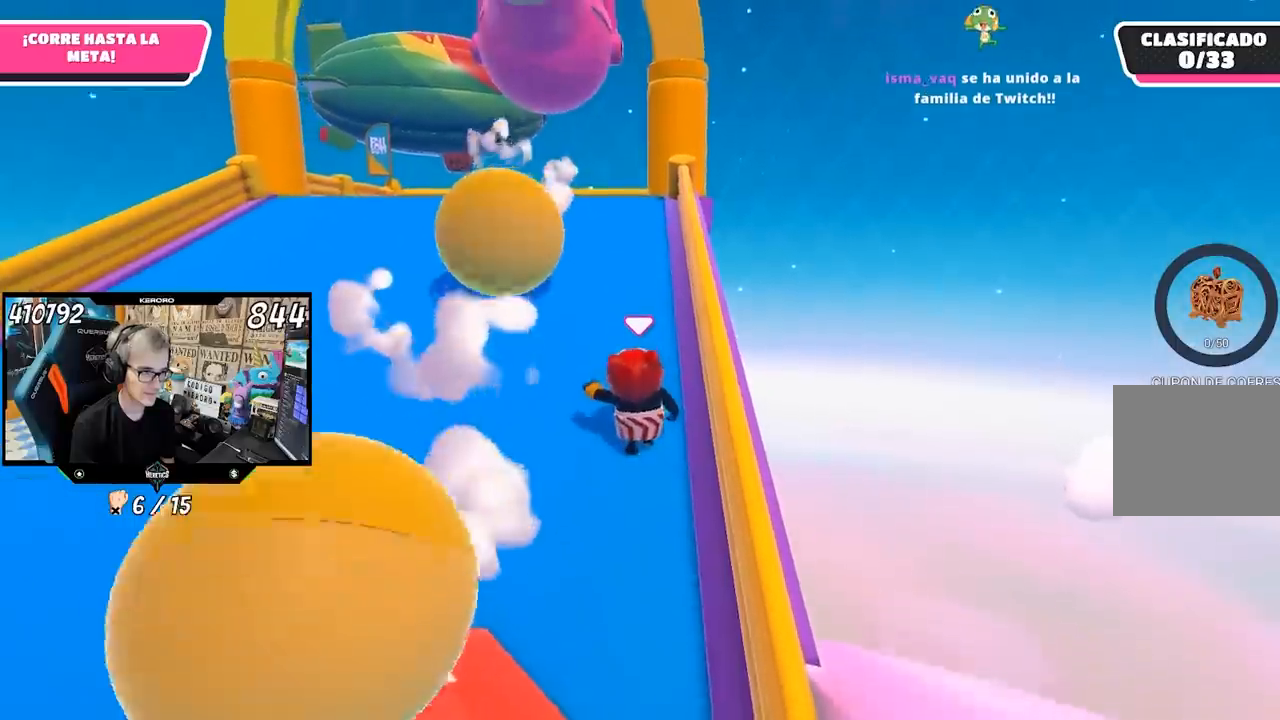
{"dt_ms": 500, "buttons": [], "left_stick": "up", "right_stick": "center", "events": []}
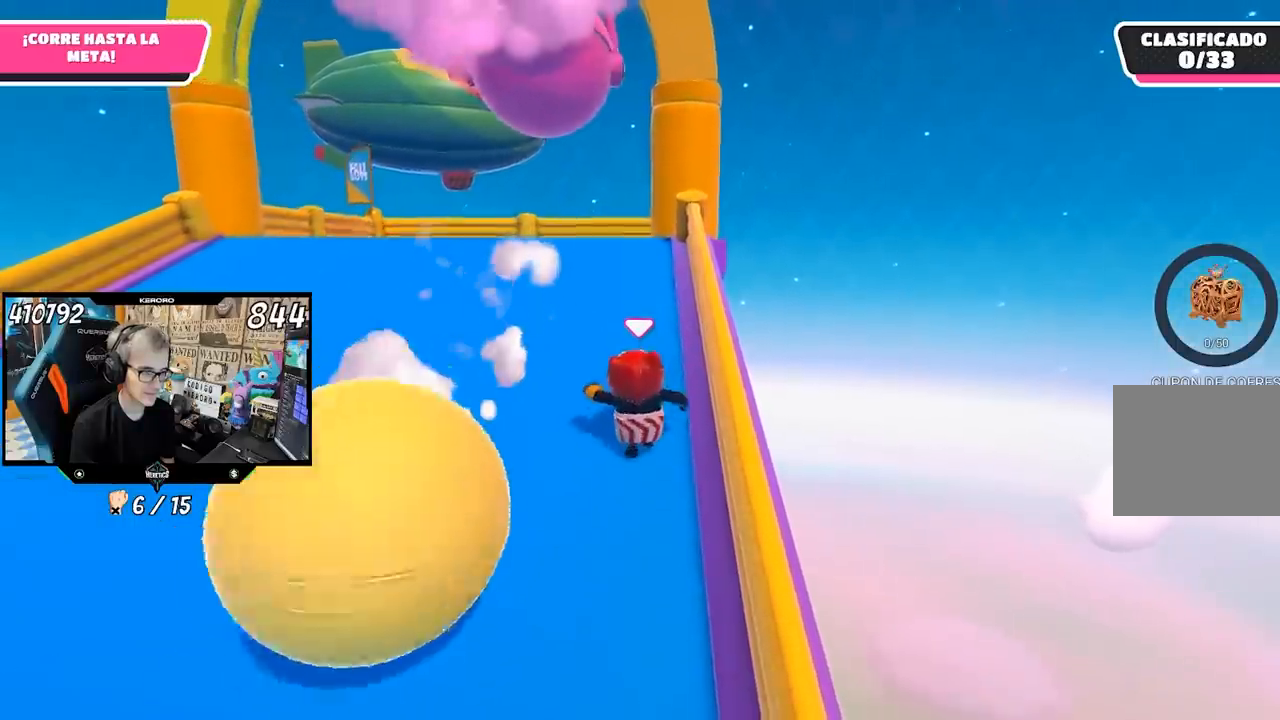
{"dt_ms": 500, "buttons": [], "left_stick": "up", "right_stick": "center", "events": []}
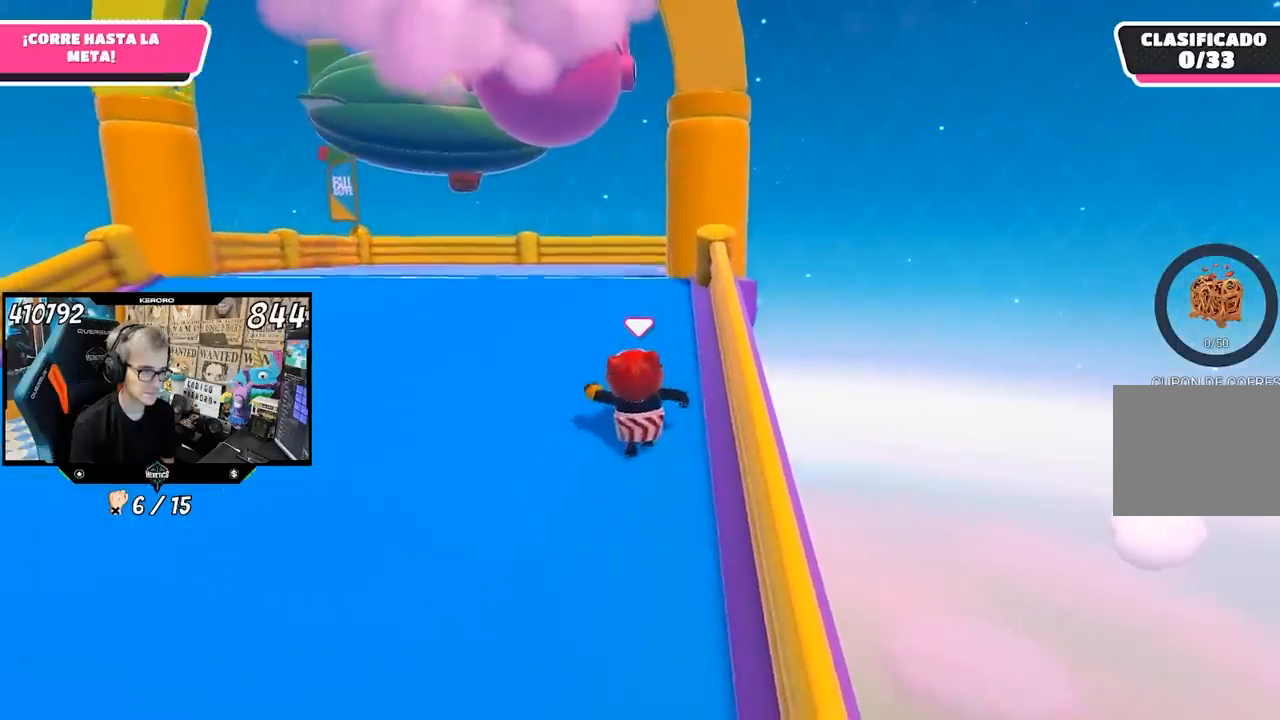
{"dt_ms": 500, "buttons": ["SQUARE"], "left_stick": "up", "right_stick": "center", "events": [[183, "CROSS", "down"], [350, "CROSS", "up"], [450, "SQUARE", "down"]]}
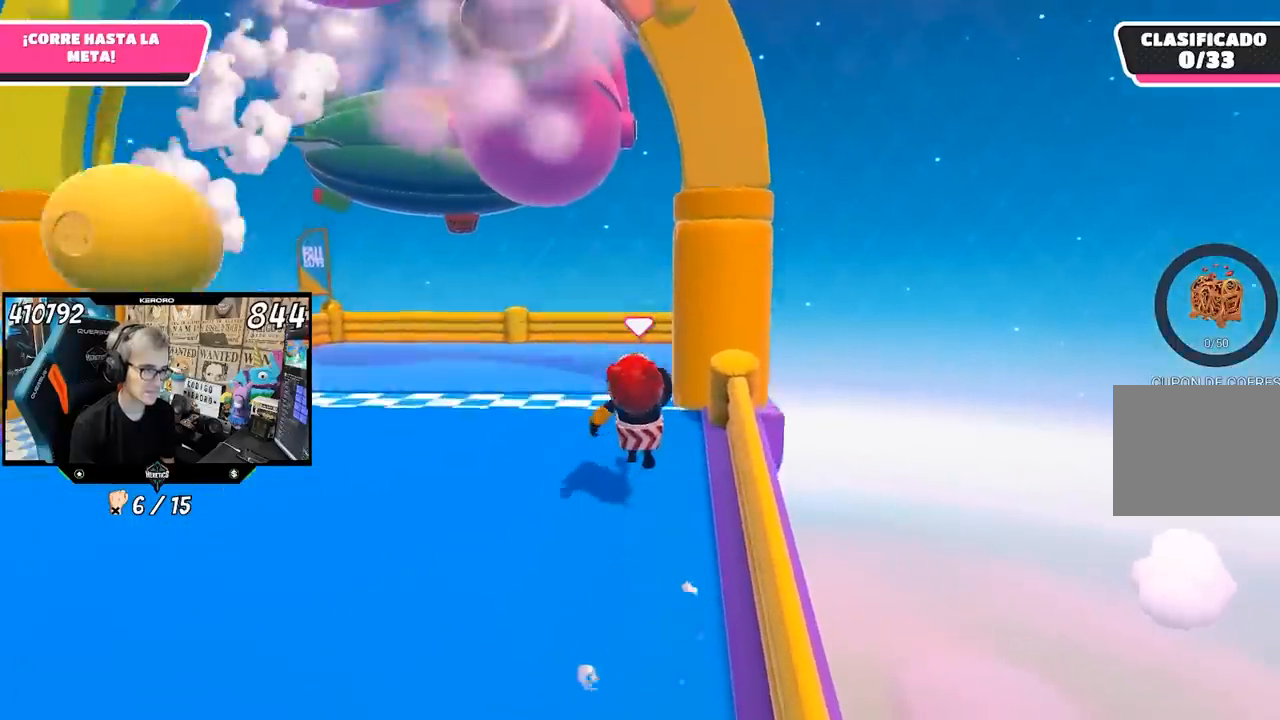
{"dt_ms": 500, "buttons": [], "left_stick": "up", "right_stick": "center", "events": [[50, "SQUARE", "up"], [117, "SQUARE", "down"], [183, "SQUARE", "up"], [250, "SQUARE", "down"], [317, "SQUARE", "up"], [383, "SQUARE", "down"], [483, "SQUARE", "up"]]}
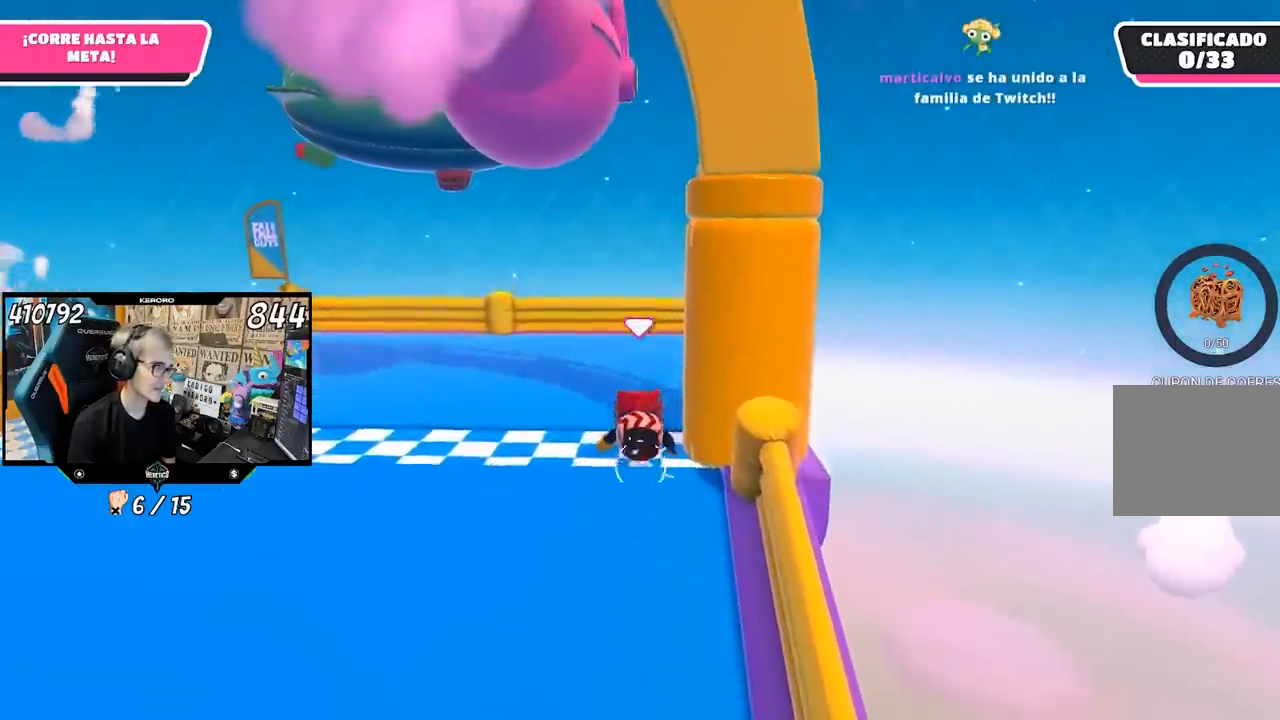
{"dt_ms": 500, "buttons": [], "left_stick": "center", "right_stick": "center", "events": [[350, "left_stick", "center"]]}